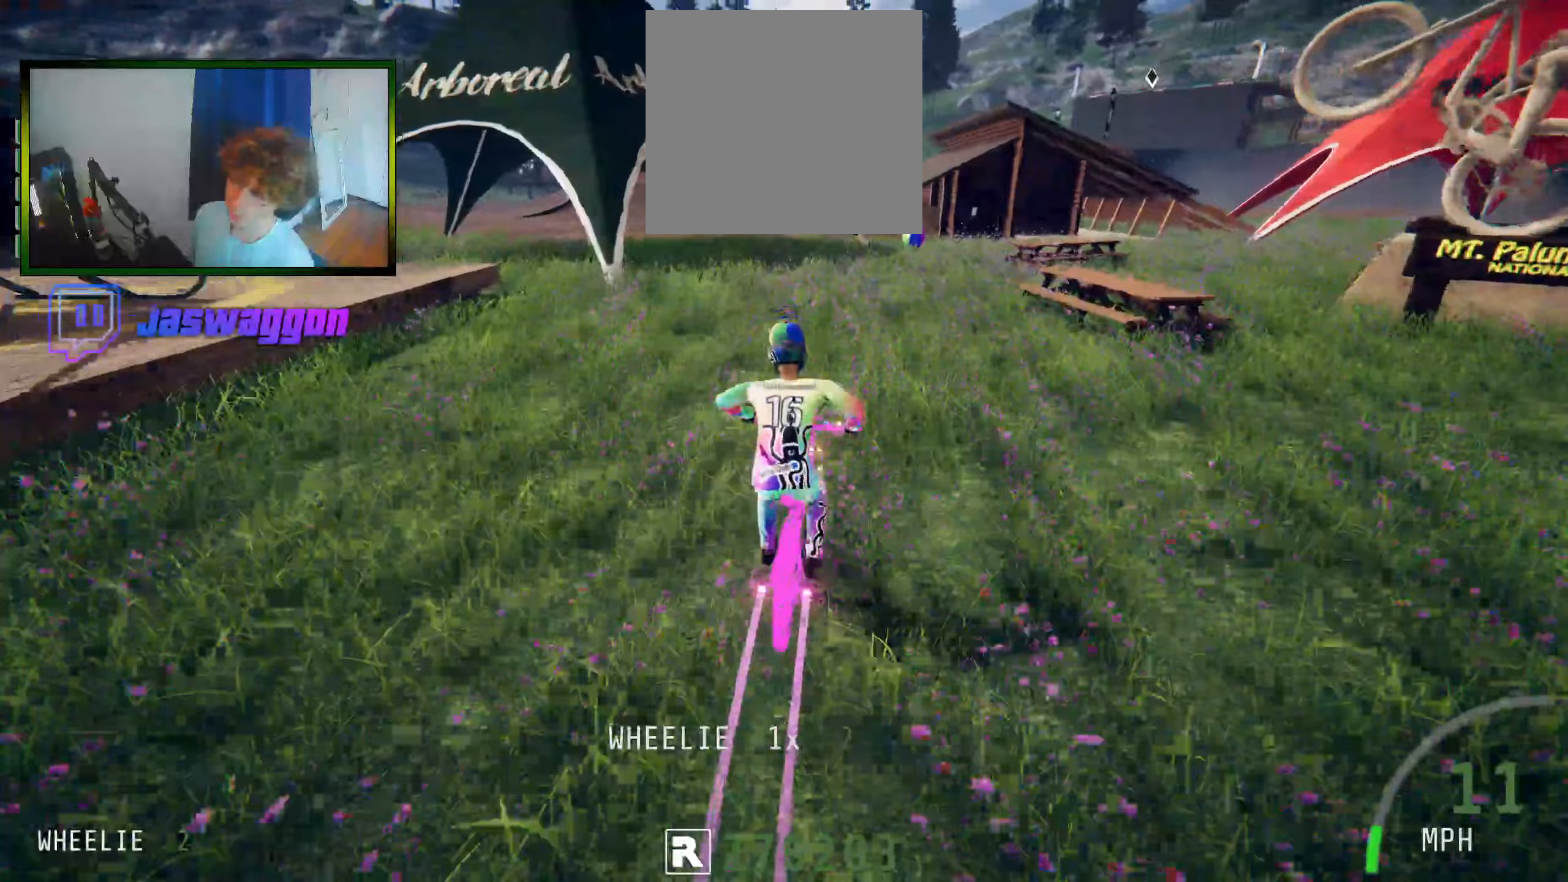
Gameplay with a controller (Xbox layout); each line is a JSON object with the inputs held at the frame after it (dt_ms = milliseconds from this image to that frame). "events" lists button and stick changes between this image and that frame as [ms after this image, input, new state], when the widget could be followed in between. Not read: L3 R3.
{"dt_ms": 367, "buttons": ["R2"], "left_stick": "center", "right_stick": "center", "events": [[67, "left_stick", "center"], [133, "right_stick", "center"]]}
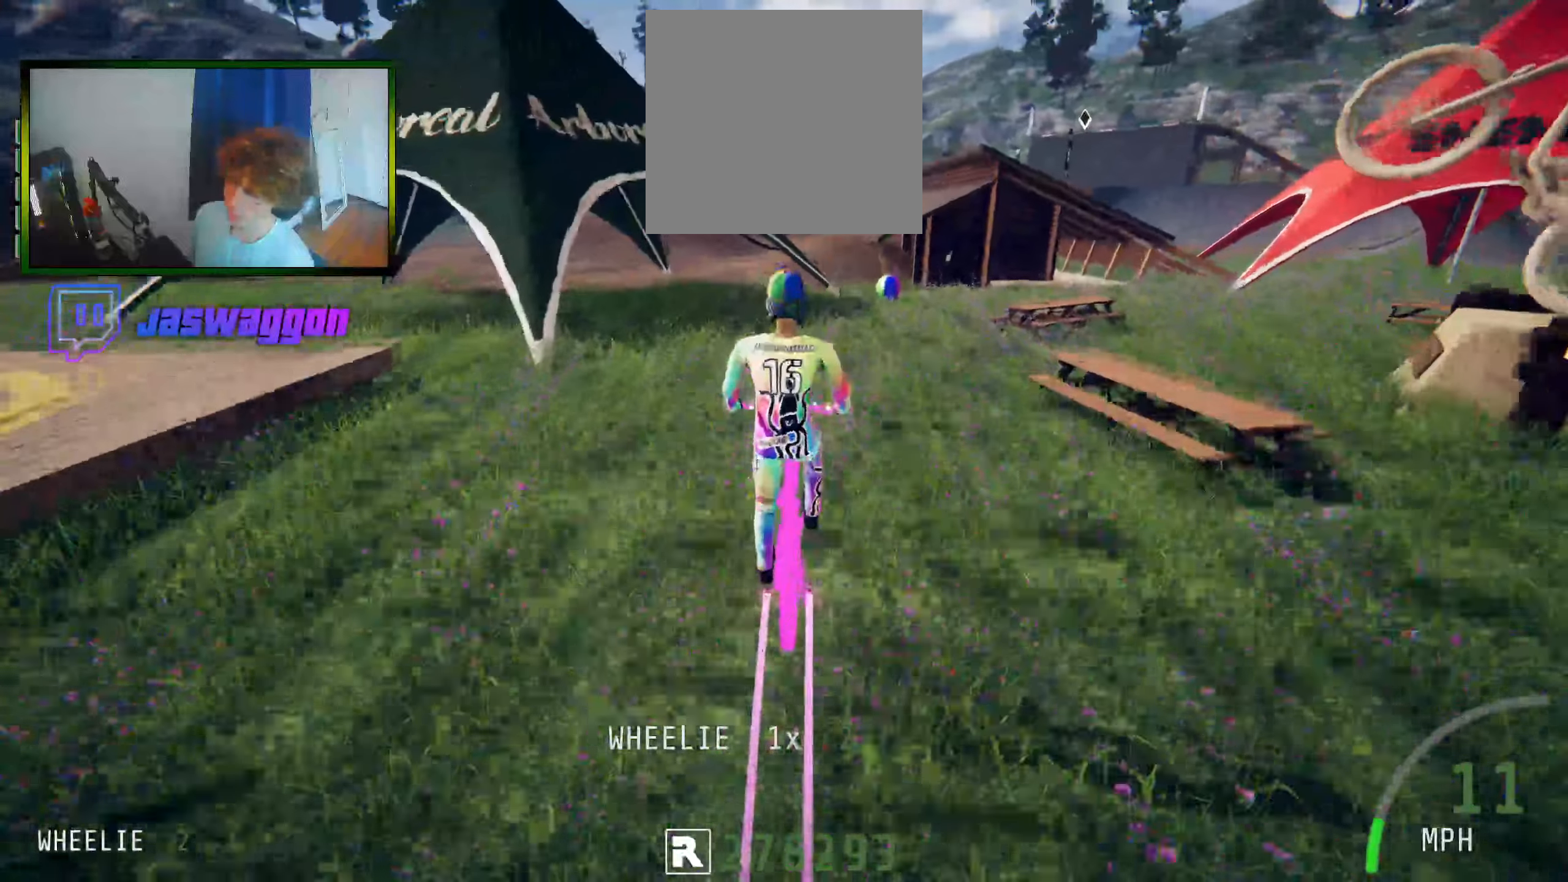
{"dt_ms": 500, "buttons": ["R2"], "left_stick": "right", "right_stick": "center", "events": [[383, "left_stick", "right"]]}
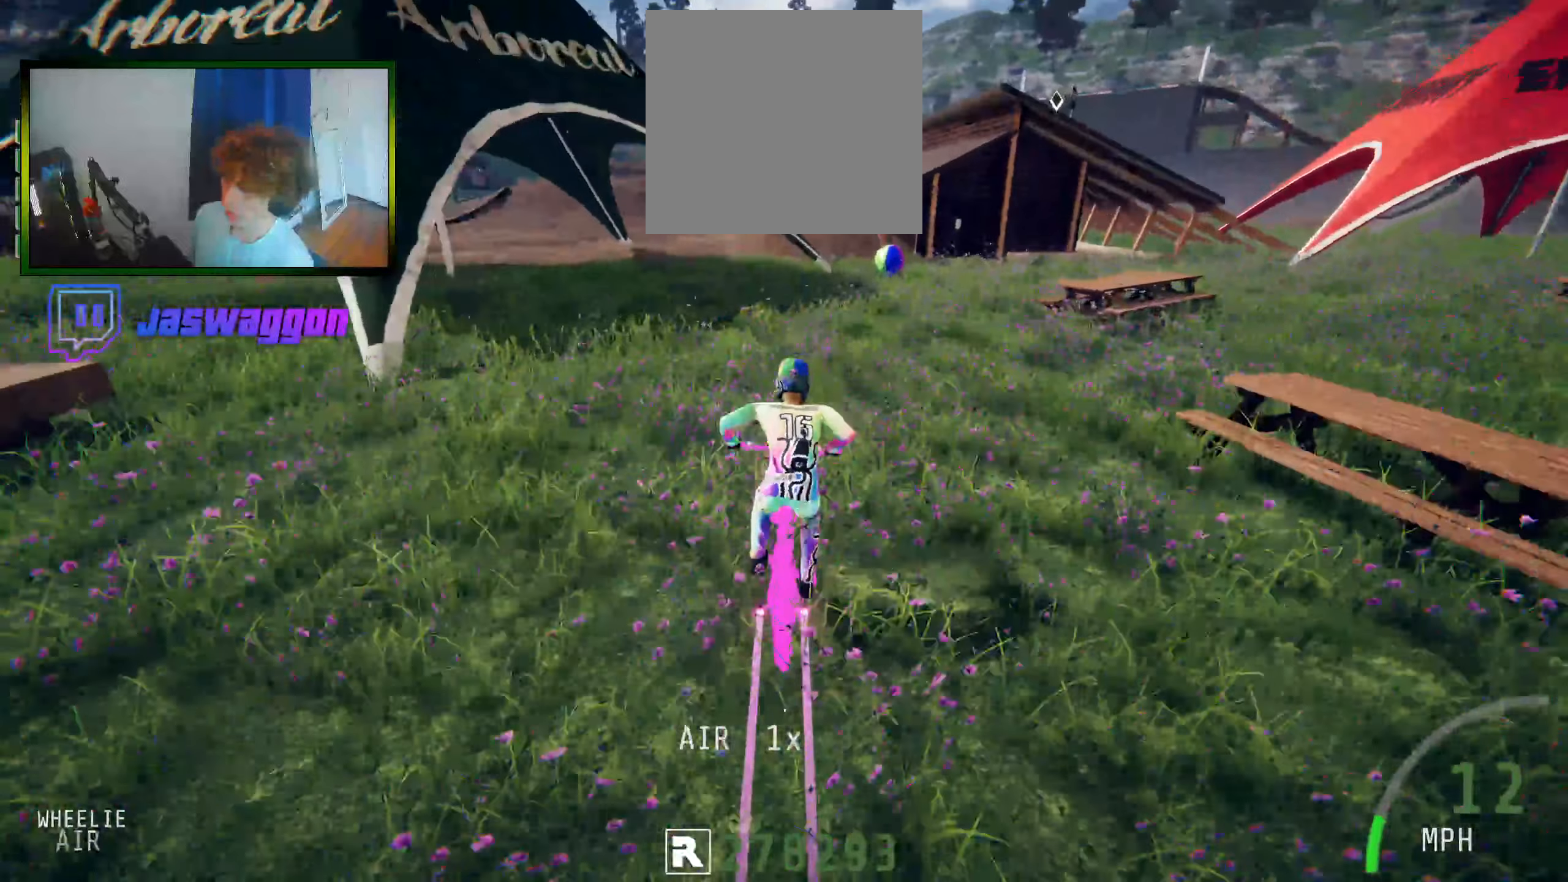
{"dt_ms": 500, "buttons": ["R2"], "left_stick": "center", "right_stick": "center", "events": [[66, "left_stick", "center"]]}
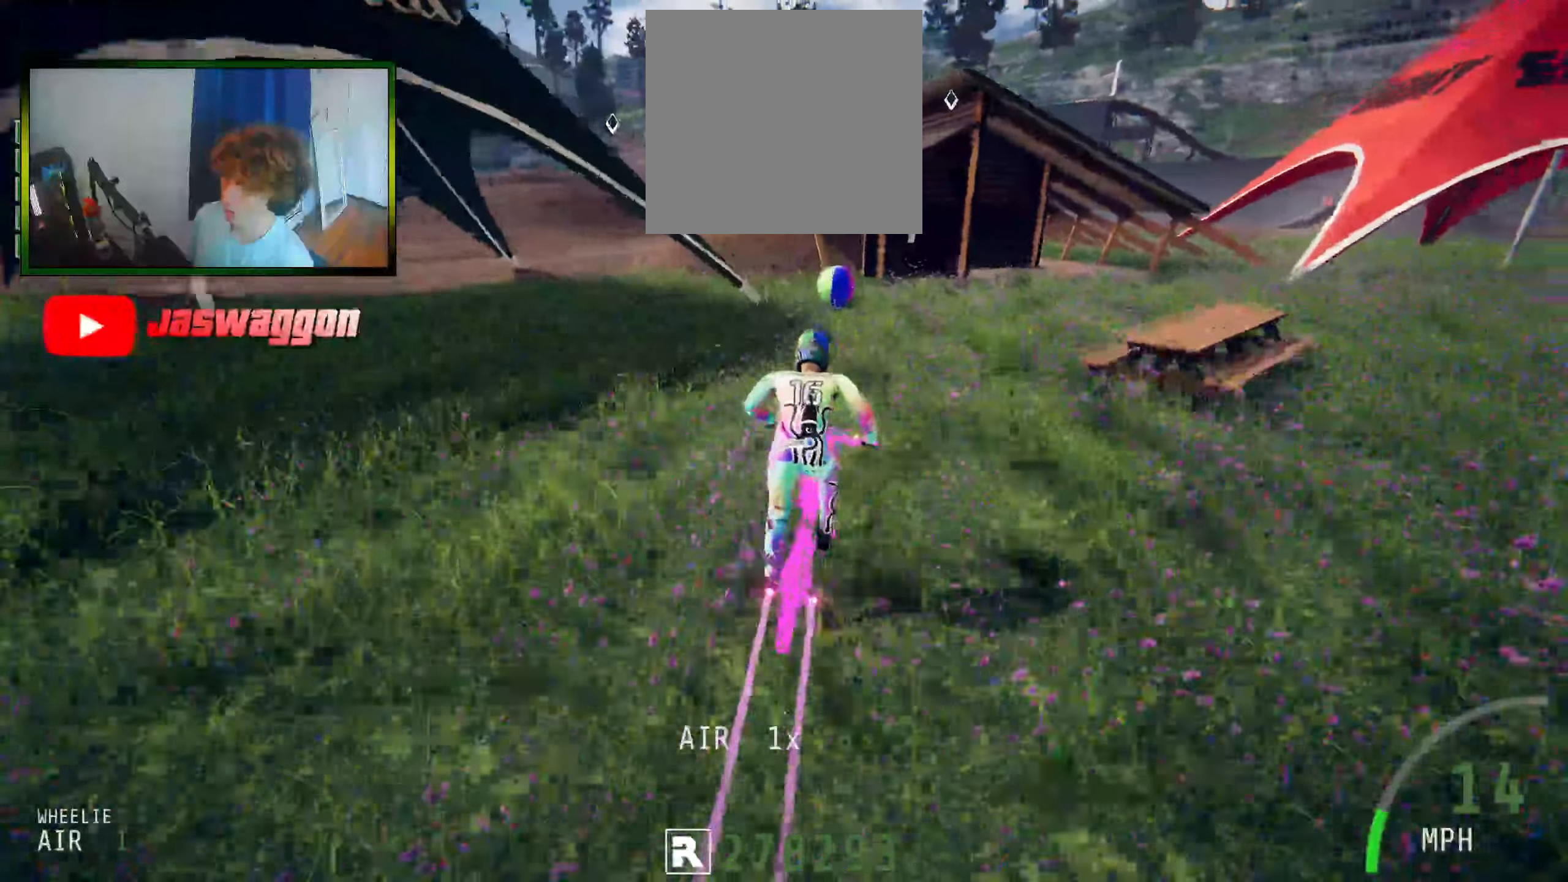
{"dt_ms": 500, "buttons": ["R2"], "left_stick": "left", "right_stick": "down", "events": [[100, "left_stick", "left"], [250, "left_stick", "center"], [250, "right_stick", "down"], [450, "left_stick", "left"]]}
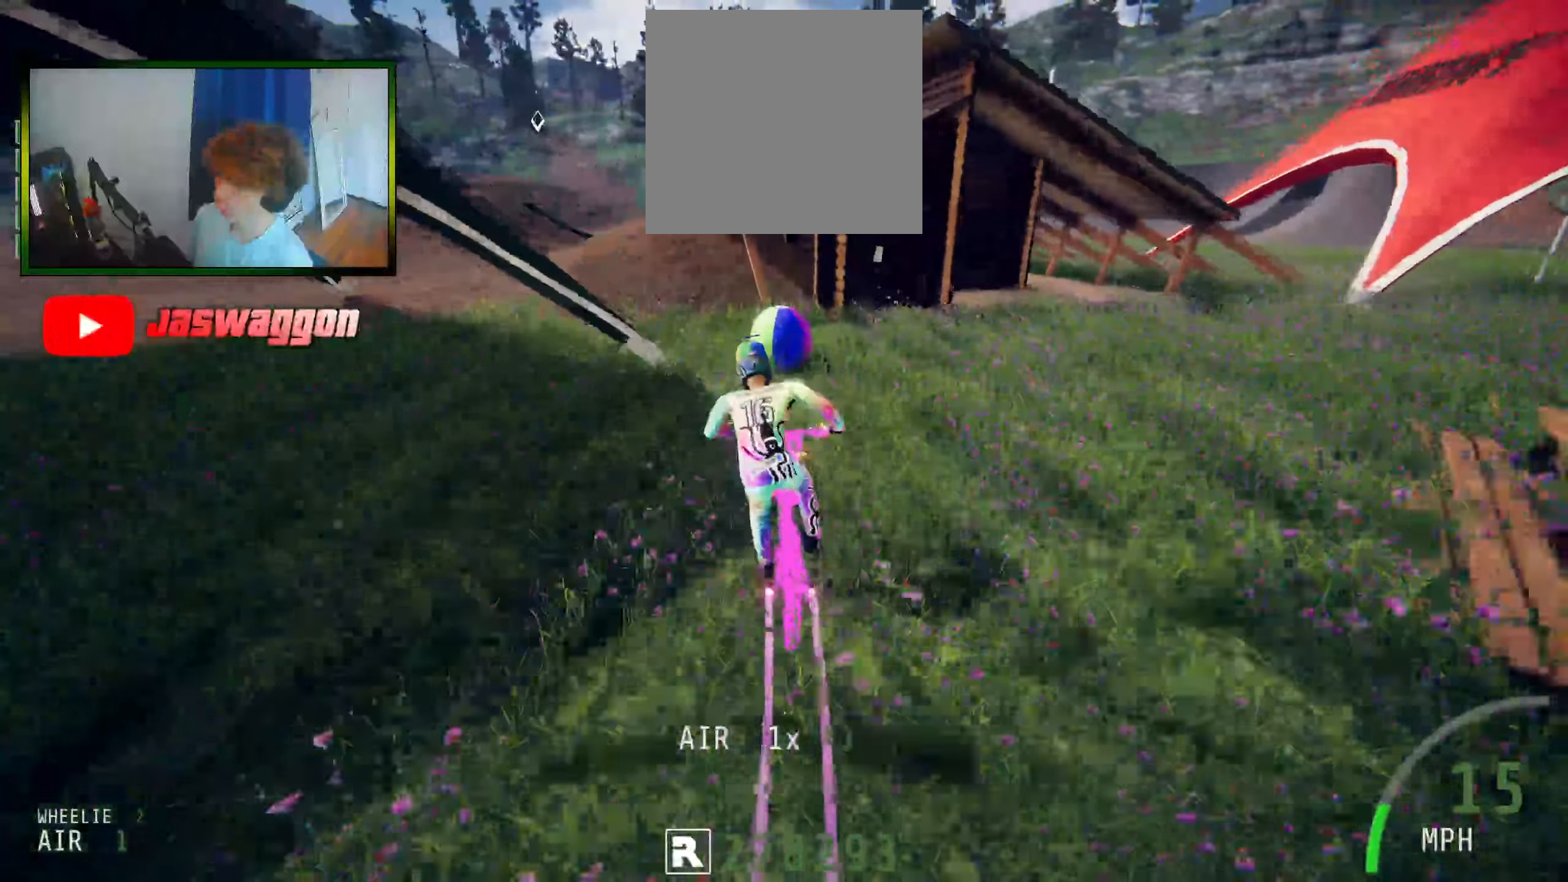
{"dt_ms": 500, "buttons": ["R2"], "left_stick": "down-left", "right_stick": "down", "events": [[116, "left_stick", "center"], [250, "left_stick", "down-left"]]}
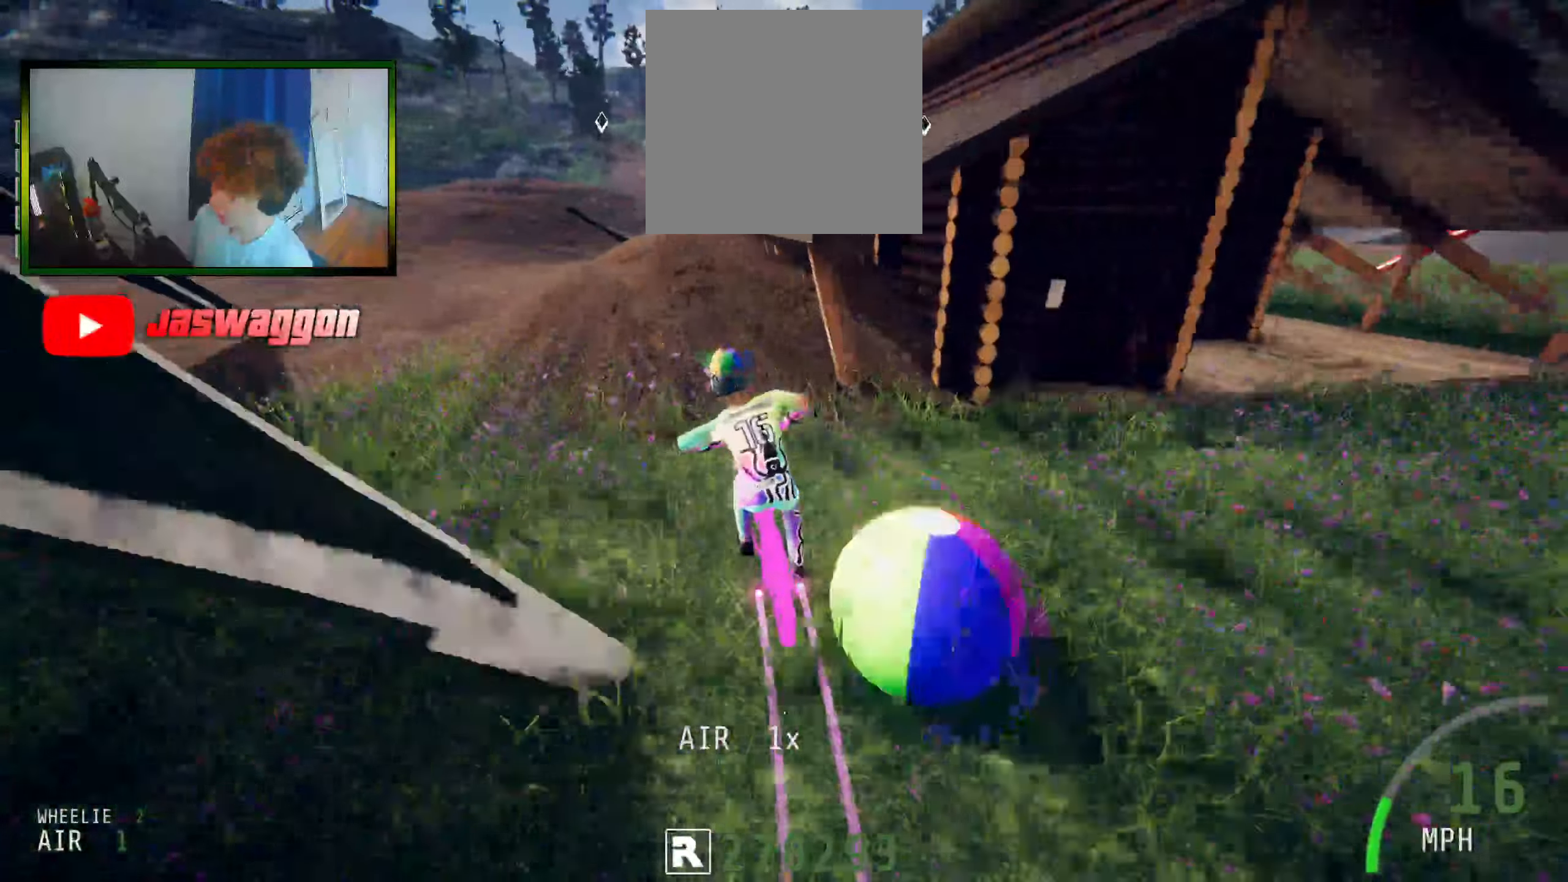
{"dt_ms": 500, "buttons": ["L1", "R2"], "left_stick": "down", "right_stick": "up", "events": [[100, "right_stick", "up"], [133, "left_stick", "down"], [300, "L1", "down"]]}
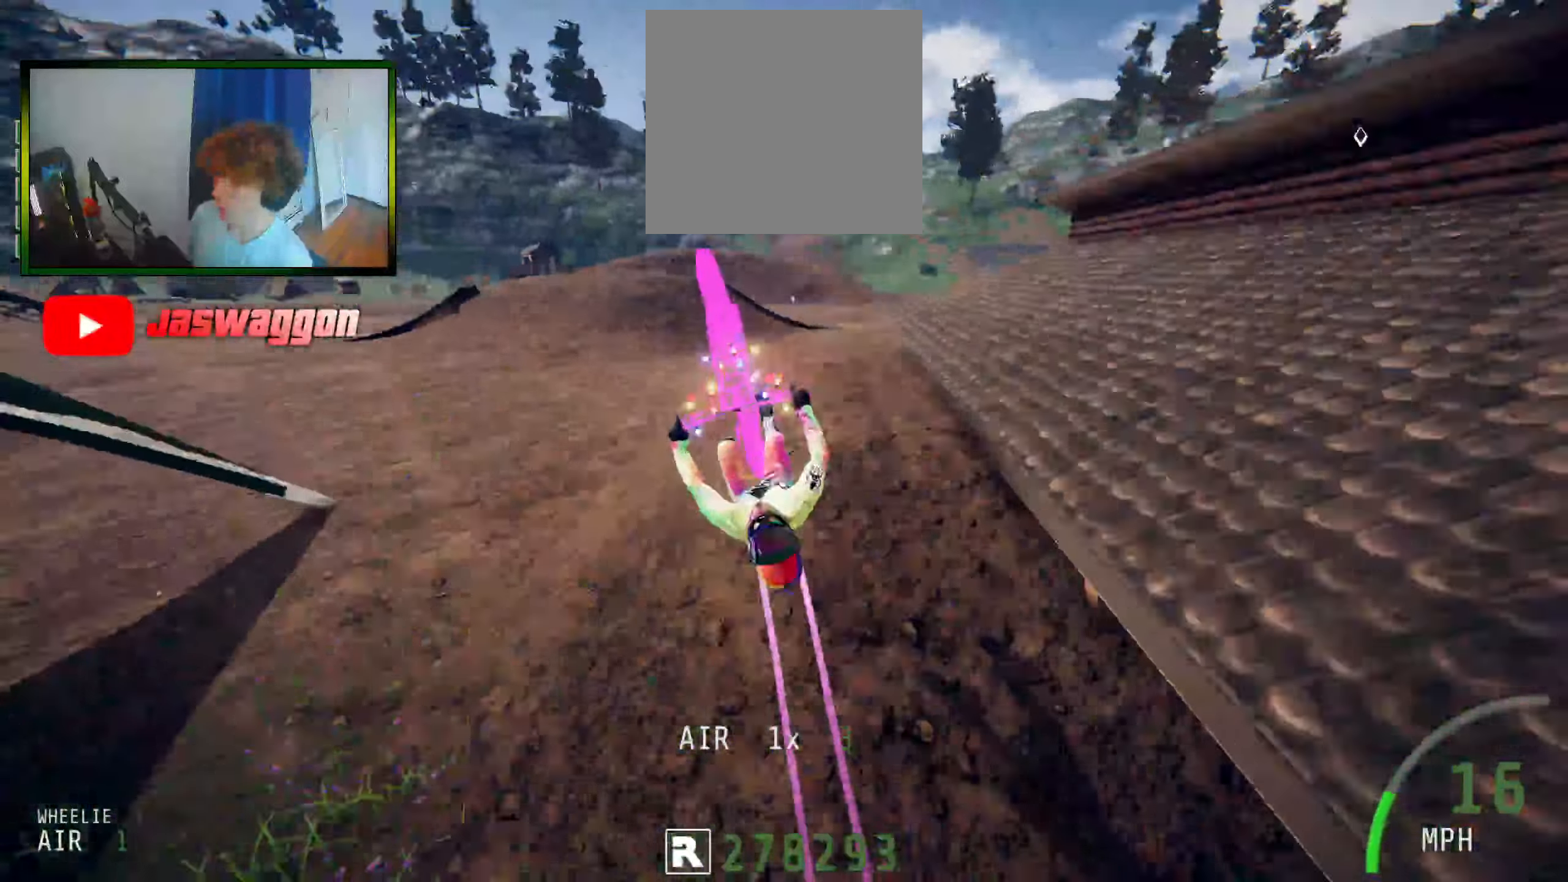
{"dt_ms": 500, "buttons": ["R2"], "left_stick": "down", "right_stick": "center", "events": [[166, "L1", "up"], [266, "right_stick", "center"]]}
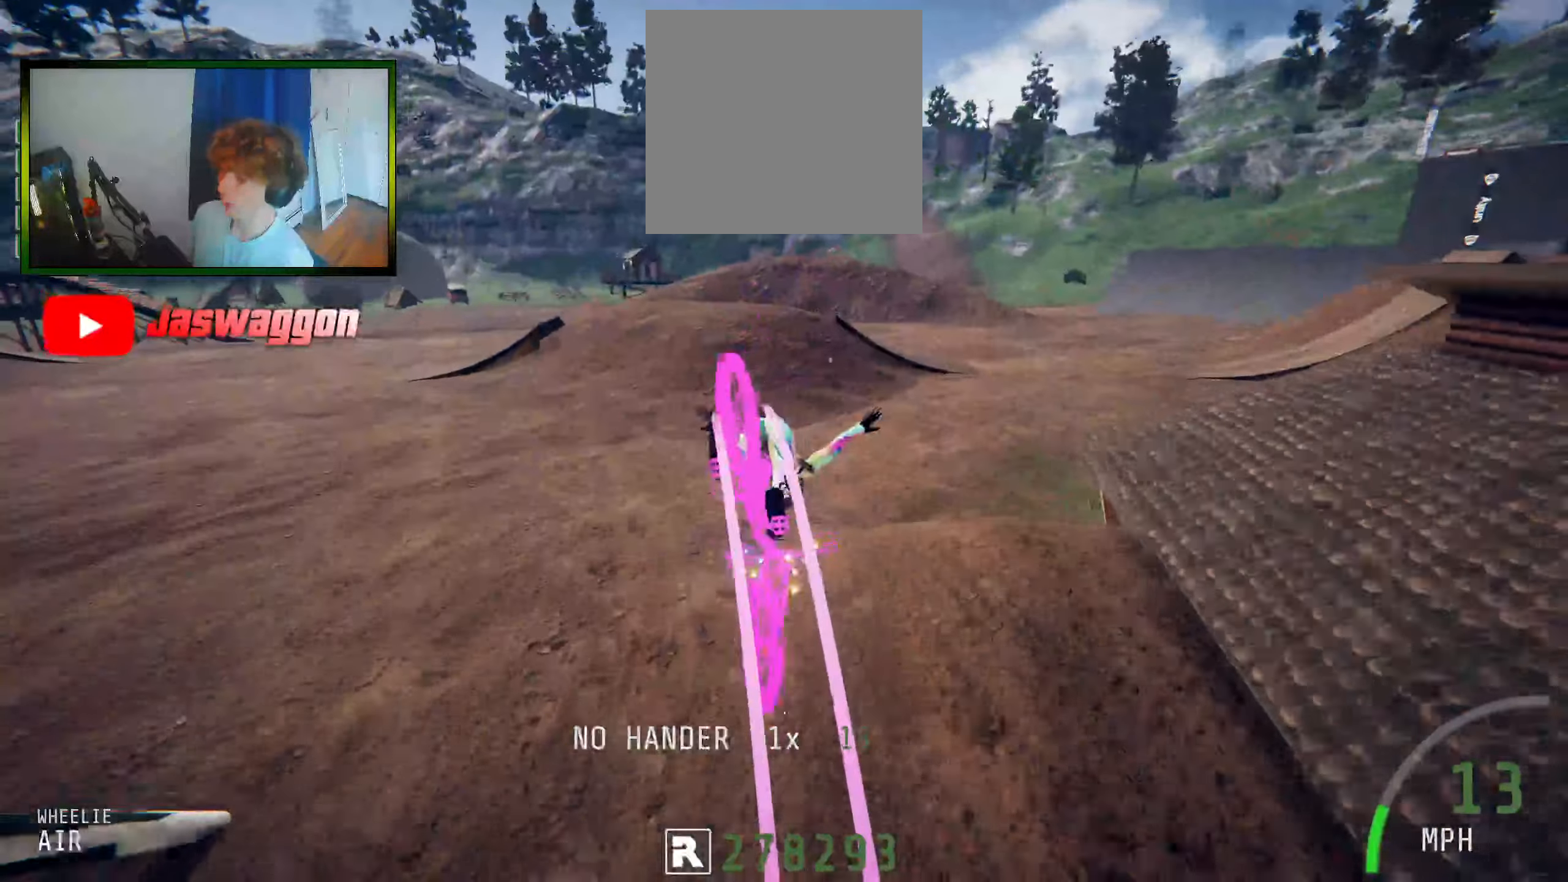
{"dt_ms": 500, "buttons": ["R2"], "left_stick": "up", "right_stick": "center", "events": [[83, "right_stick", "up"], [150, "left_stick", "left"], [266, "left_stick", "center"], [266, "right_stick", "center"], [466, "left_stick", "up"]]}
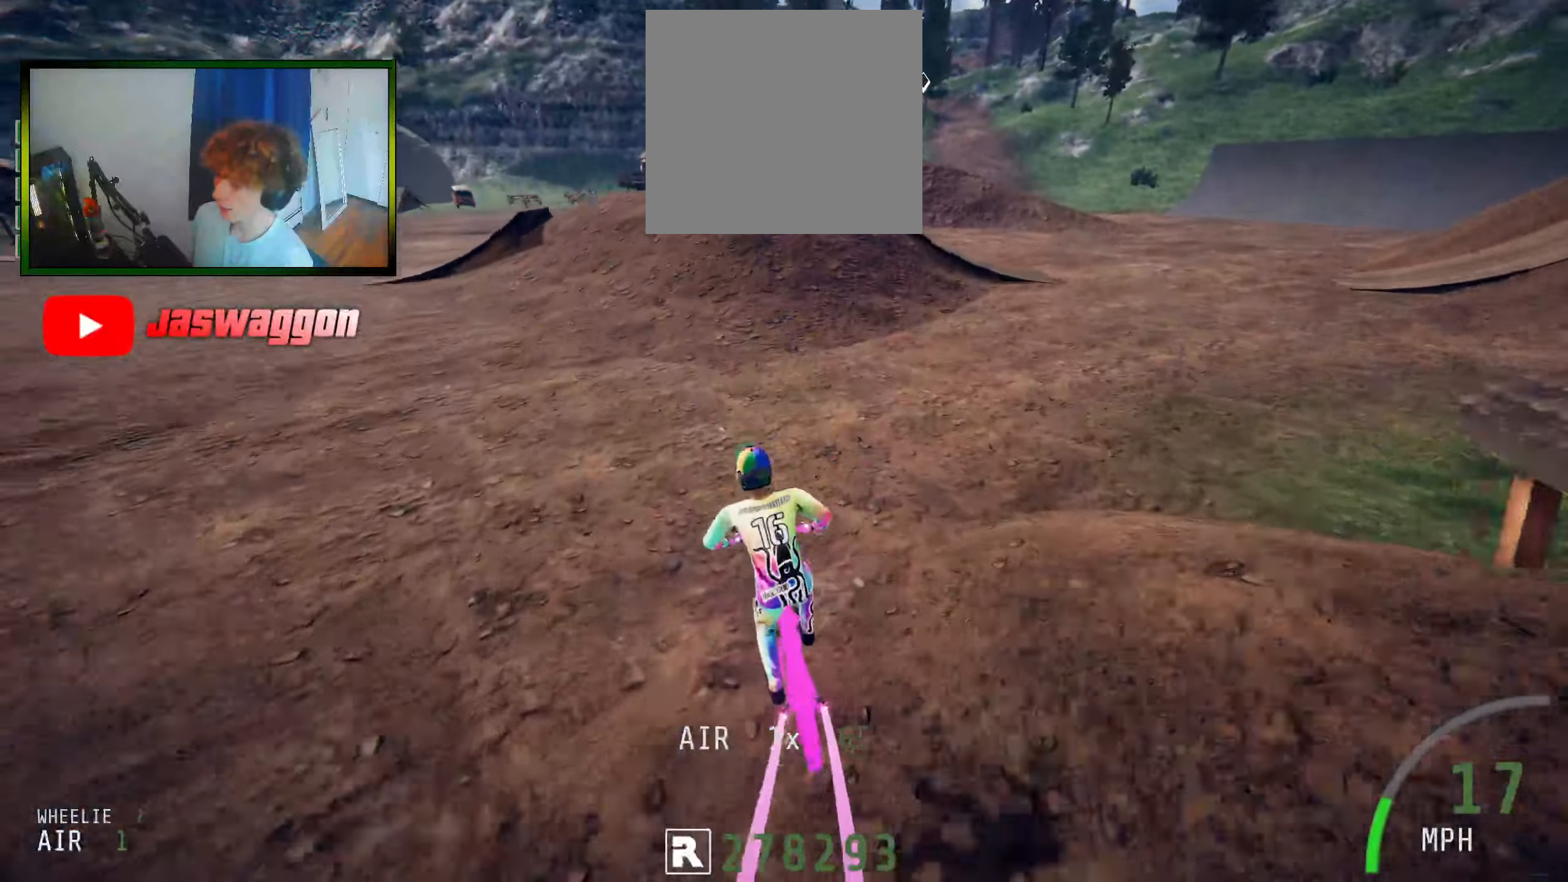
{"dt_ms": 500, "buttons": ["R2"], "left_stick": "center", "right_stick": "center", "events": [[83, "left_stick", "center"], [200, "left_stick", "left"], [266, "left_stick", "center"]]}
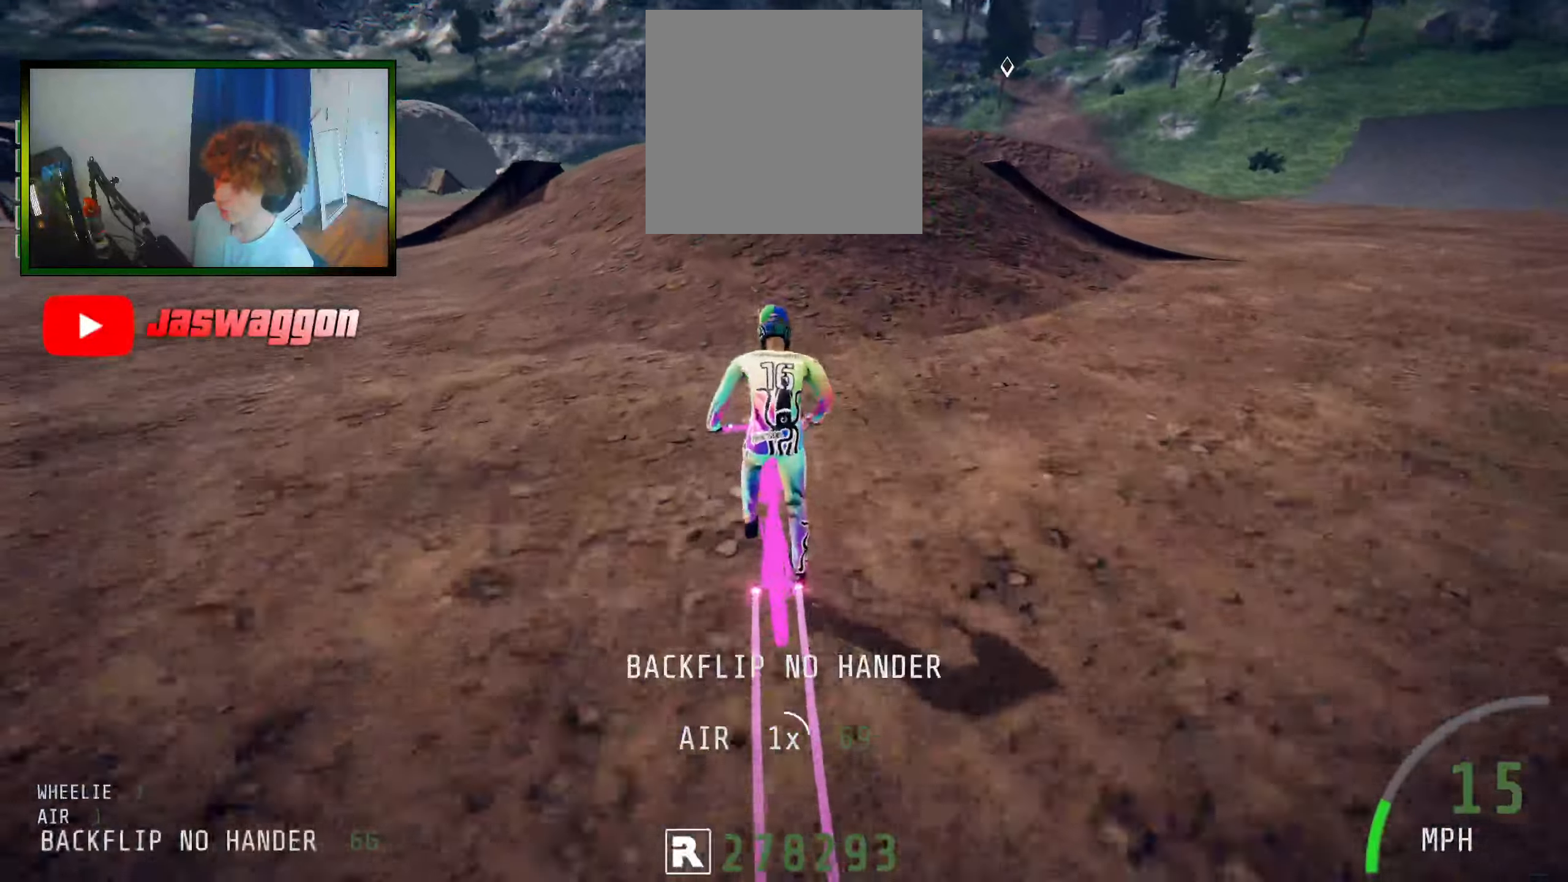
{"dt_ms": 500, "buttons": ["R2"], "left_stick": "center", "right_stick": "down", "events": [[133, "right_stick", "down"], [200, "left_stick", "right"], [383, "left_stick", "center"]]}
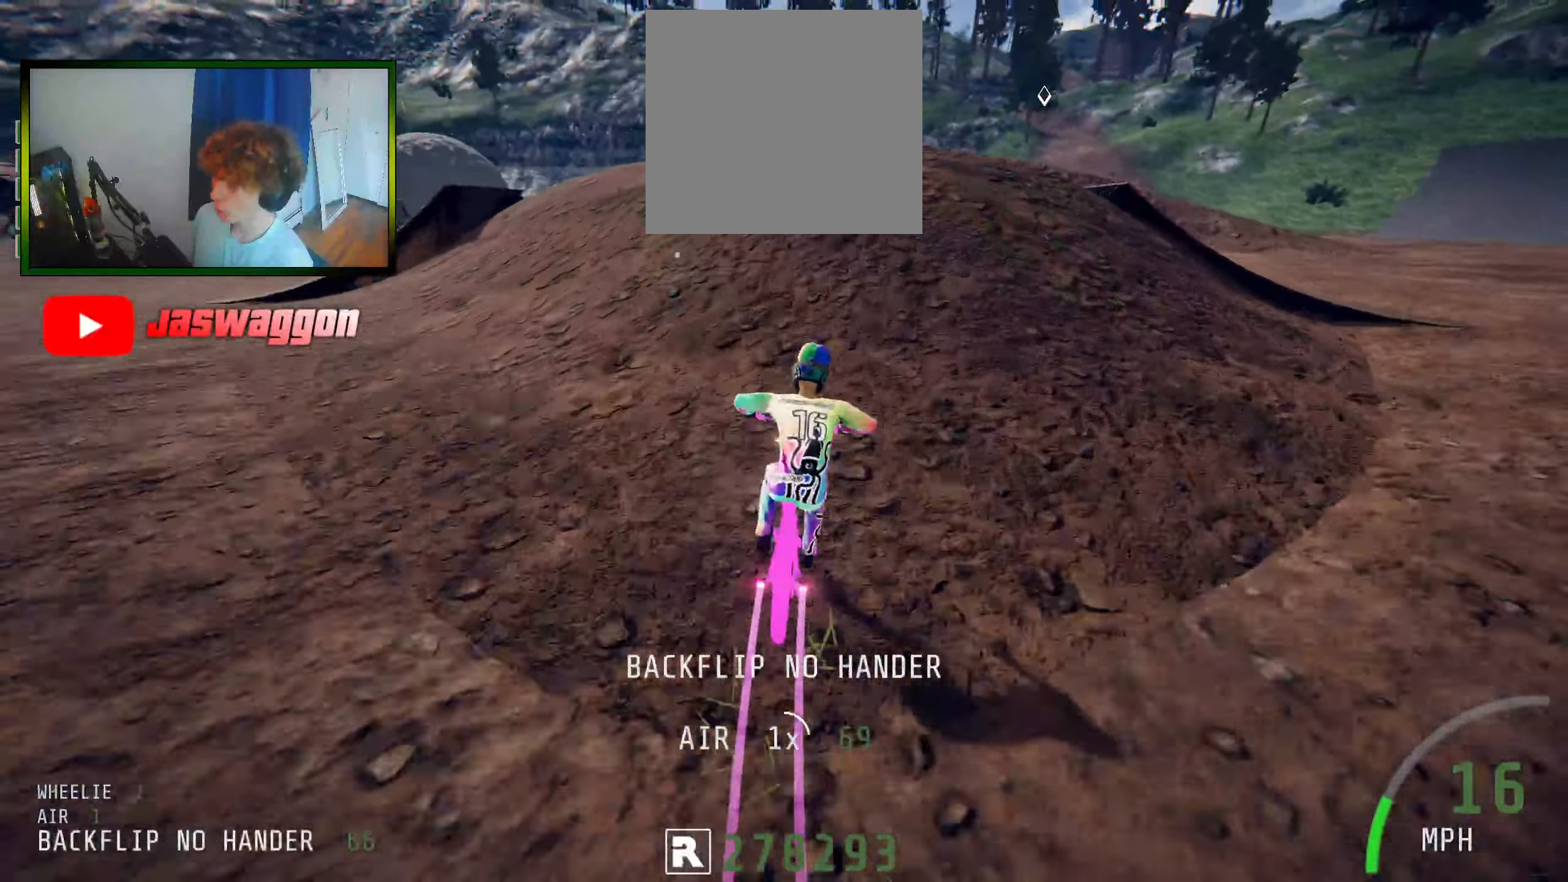
{"dt_ms": 500, "buttons": ["R2"], "left_stick": "up", "right_stick": "center", "events": [[16, "left_stick", "down"], [133, "right_stick", "up"], [367, "right_stick", "center"], [383, "left_stick", "right"], [483, "left_stick", "up"]]}
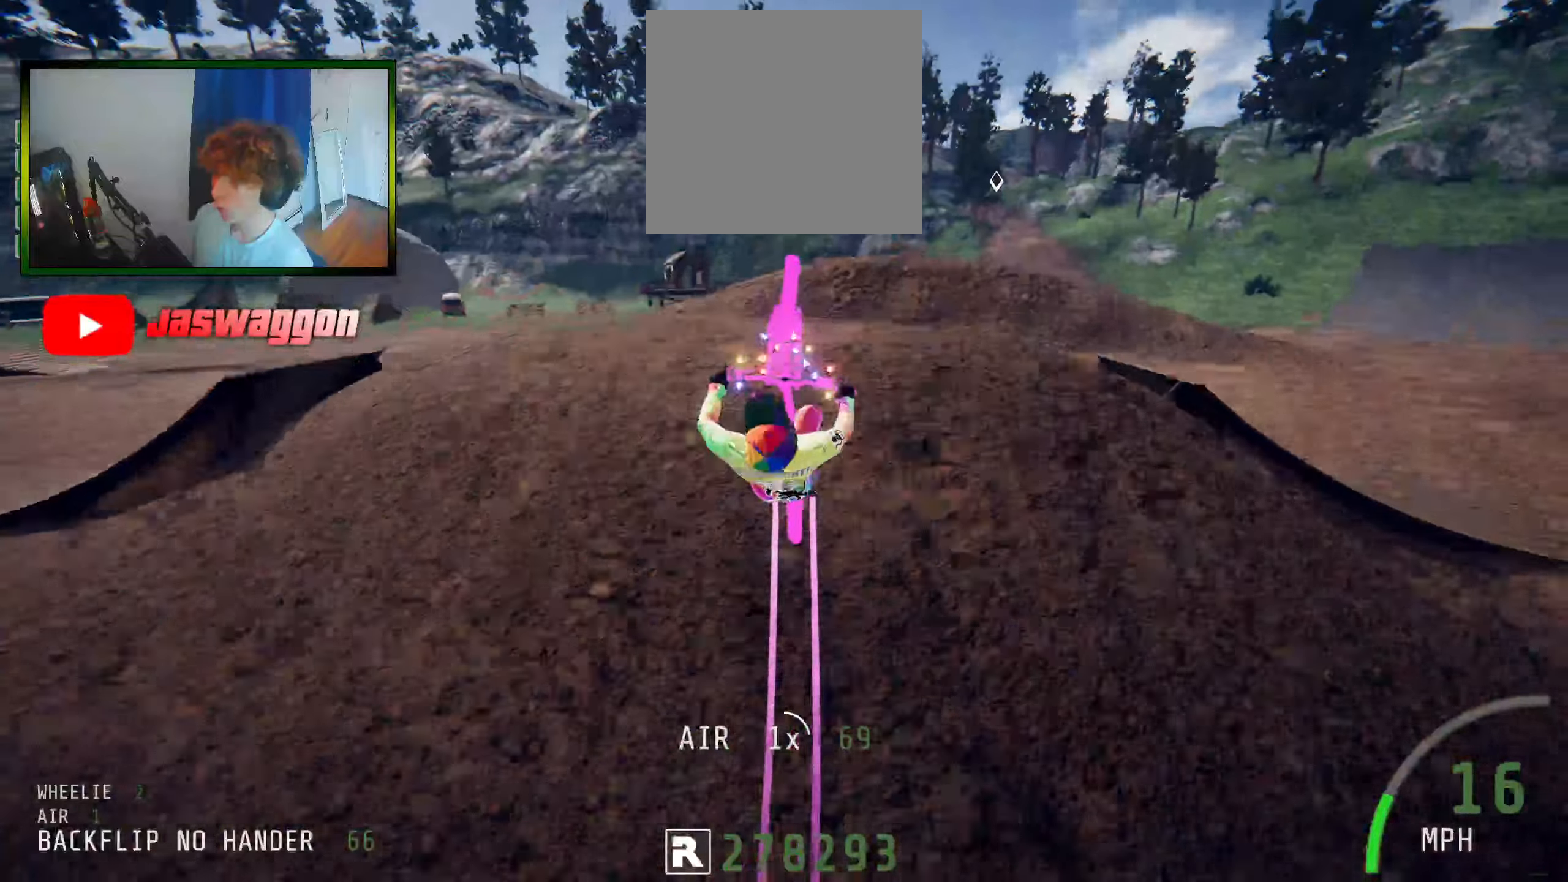
{"dt_ms": 500, "buttons": ["R2"], "left_stick": "down", "right_stick": "down", "events": [[183, "left_stick", "center"], [267, "left_stick", "up"], [367, "left_stick", "center"], [417, "left_stick", "down"], [450, "right_stick", "down"]]}
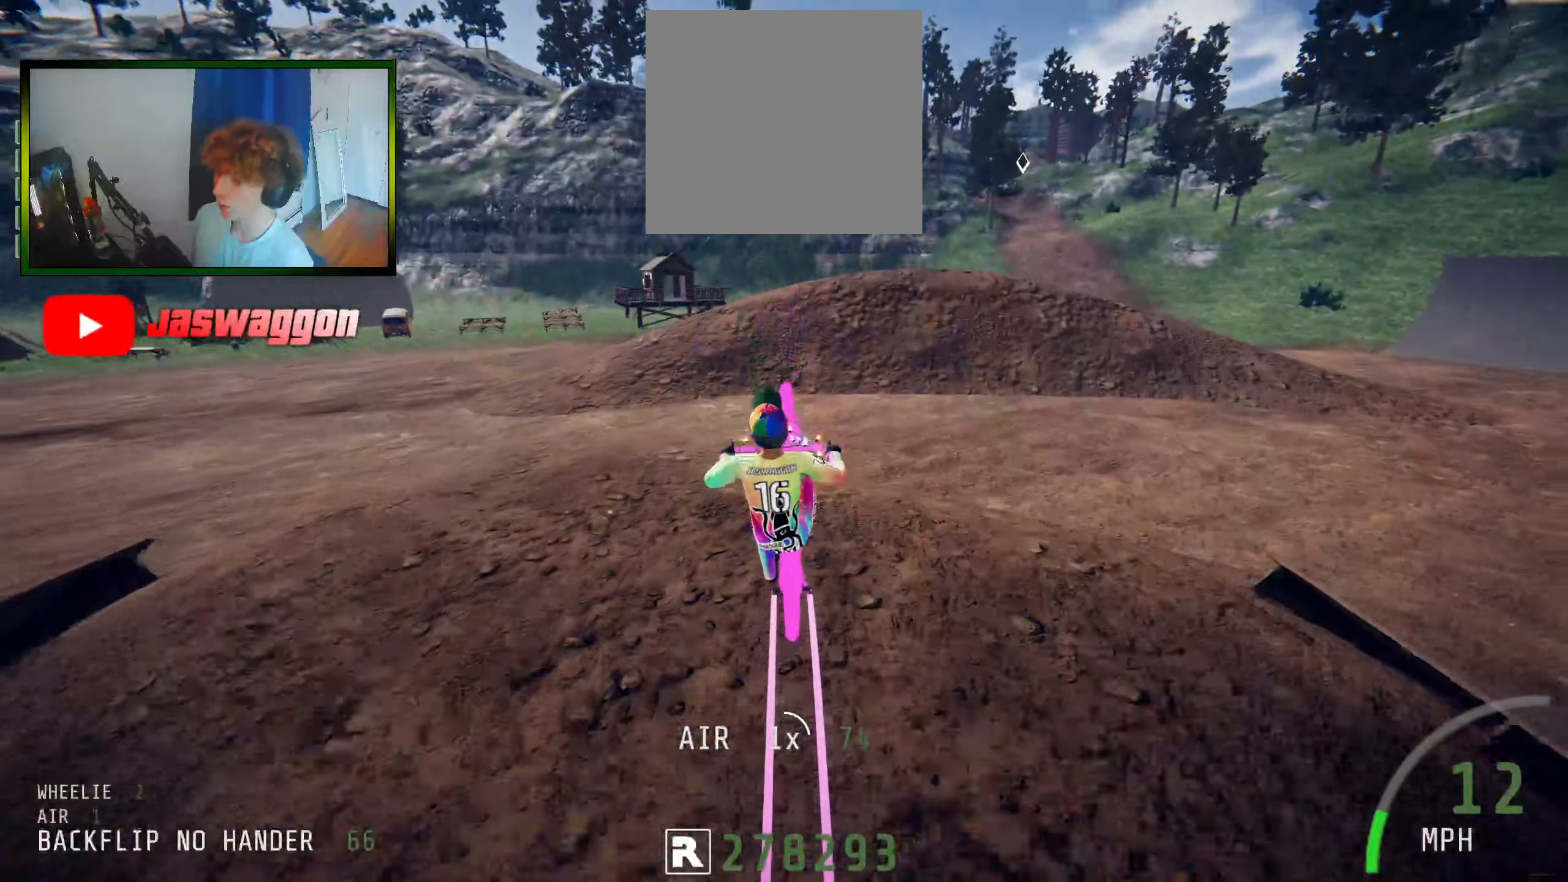
{"dt_ms": 500, "buttons": ["R2"], "left_stick": "center", "right_stick": "center", "events": [[17, "left_stick", "center"], [200, "left_stick", "down"], [267, "right_stick", "up"], [333, "left_stick", "center"], [450, "right_stick", "center"]]}
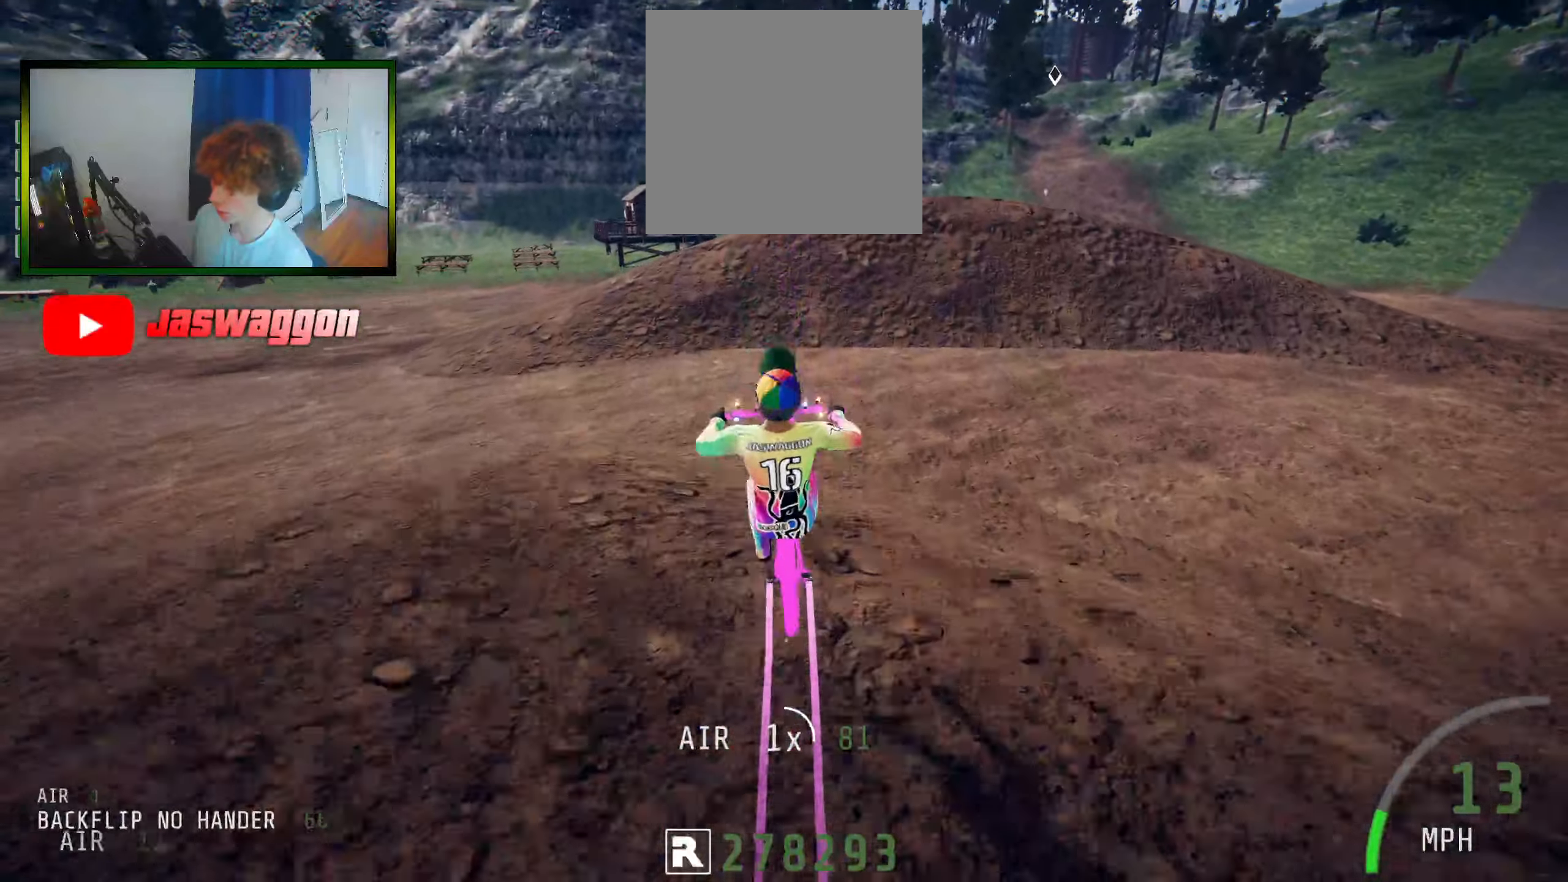
{"dt_ms": 500, "buttons": ["R2"], "left_stick": "center", "right_stick": "center", "events": [[200, "right_stick", "up"], [217, "left_stick", "up"], [350, "left_stick", "center"], [450, "right_stick", "center"]]}
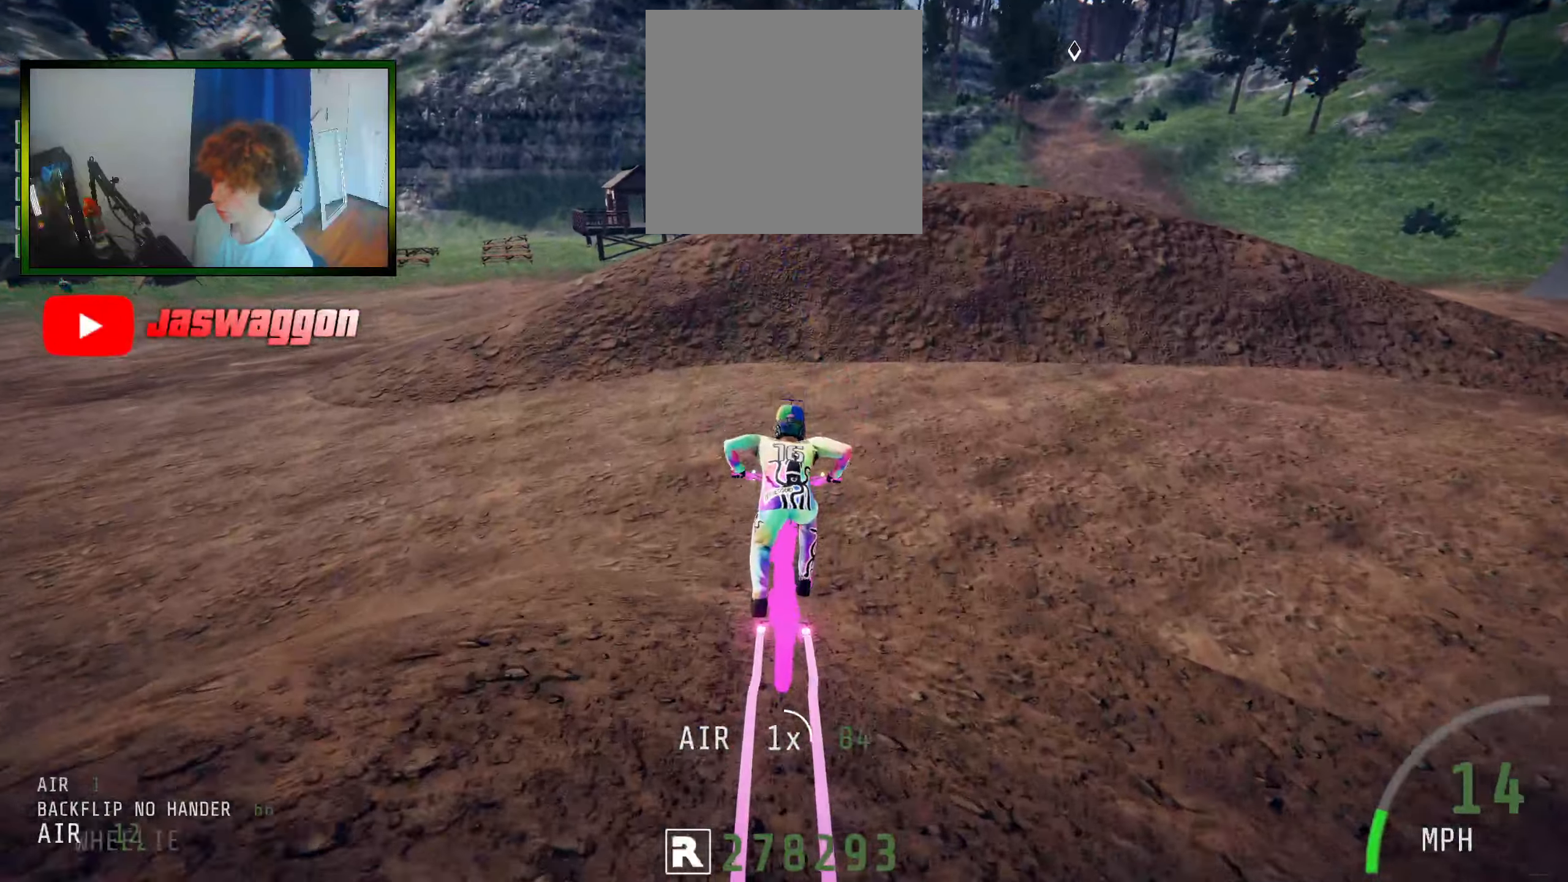
{"dt_ms": 500, "buttons": ["R2"], "left_stick": "center", "right_stick": "center", "events": [[217, "left_stick", "right"], [400, "left_stick", "center"]]}
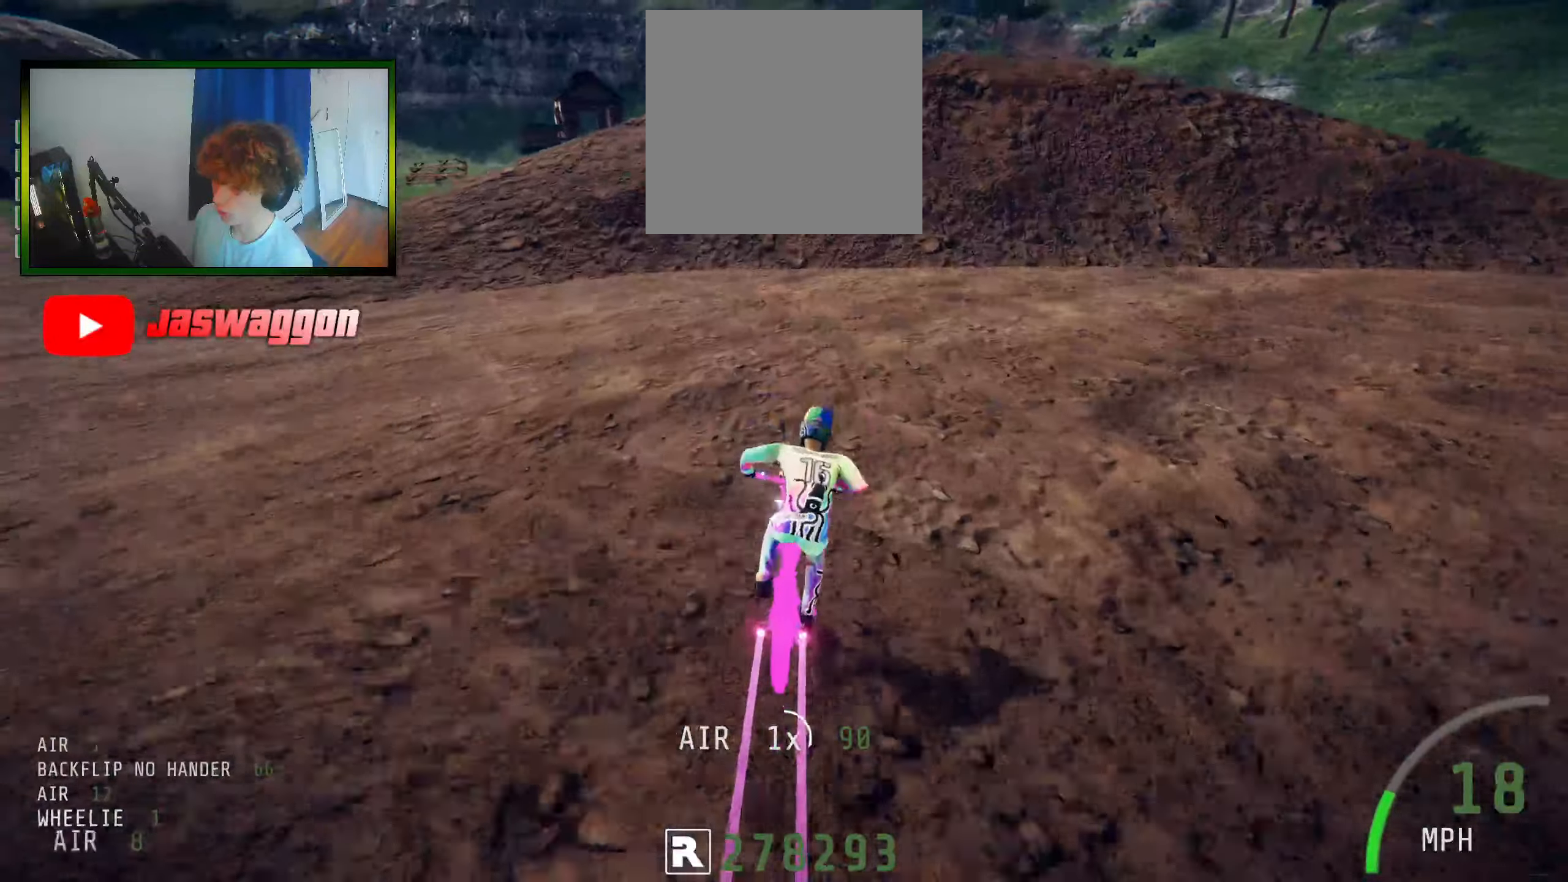
{"dt_ms": 500, "buttons": ["R2"], "left_stick": "right", "right_stick": "center", "events": [[17, "left_stick", "right"], [400, "left_stick", "center"], [500, "left_stick", "right"]]}
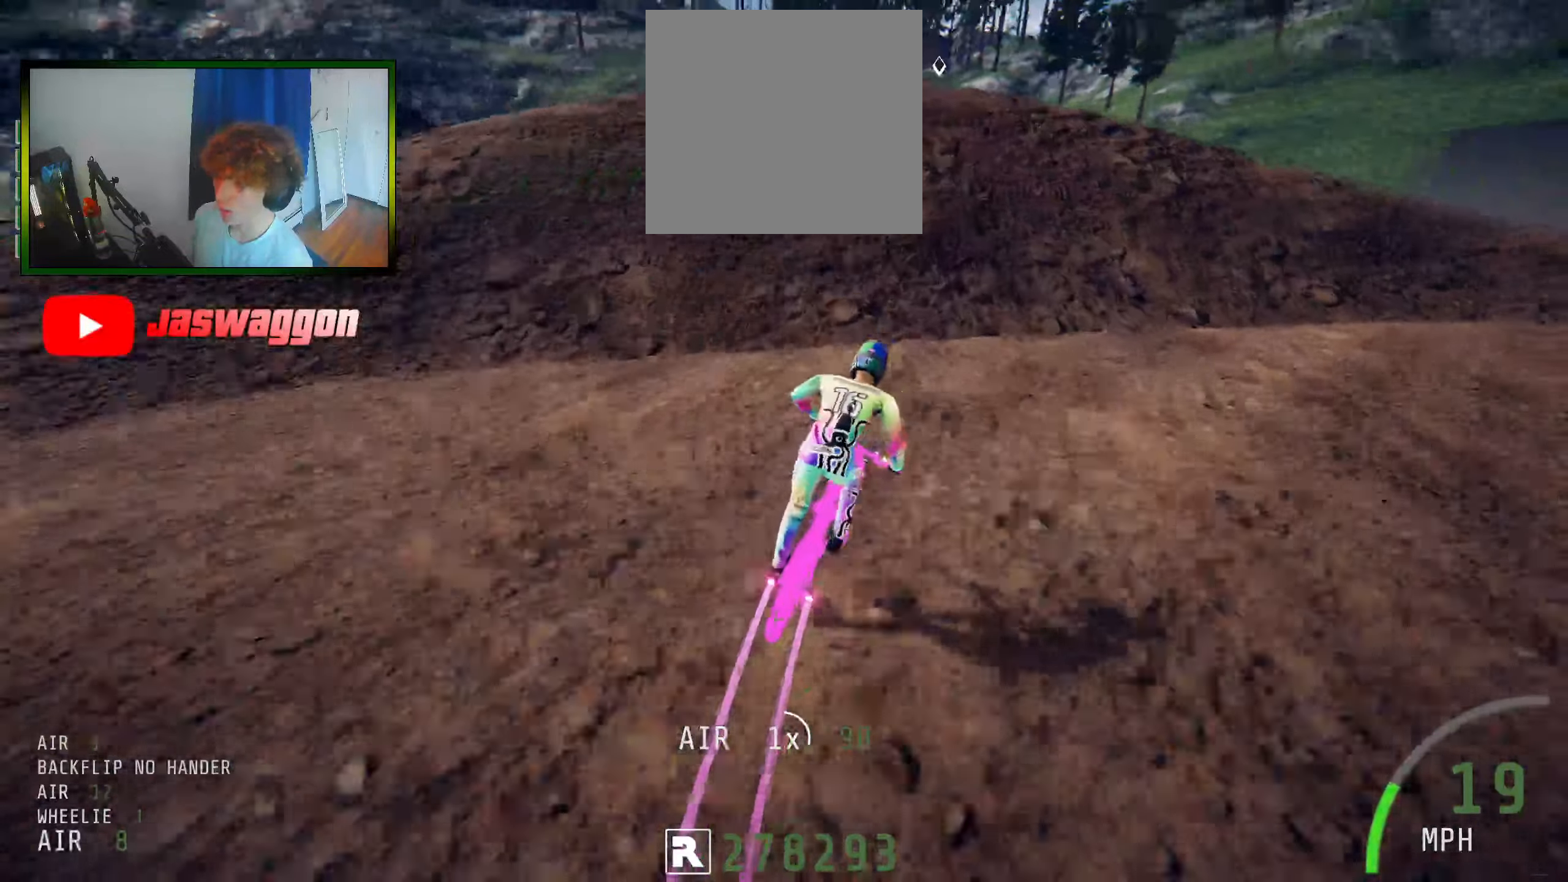
{"dt_ms": 500, "buttons": ["R2"], "left_stick": "right", "right_stick": "center", "events": [[200, "left_stick", "center"], [383, "left_stick", "right"]]}
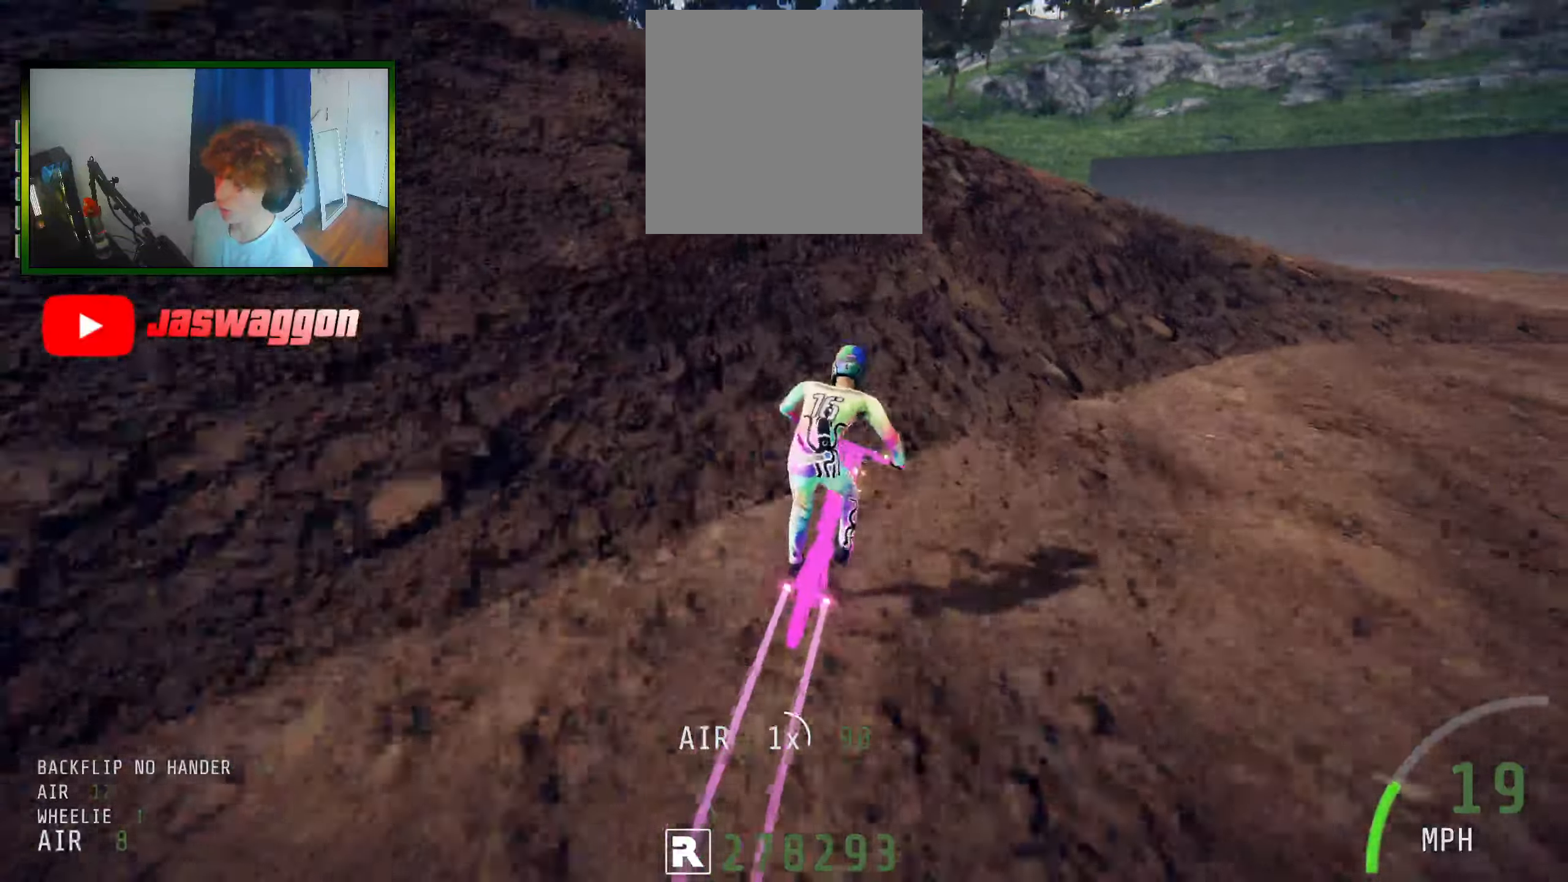
{"dt_ms": 500, "buttons": ["R2"], "left_stick": "center", "right_stick": "down", "events": [[67, "left_stick", "center"], [283, "right_stick", "down"]]}
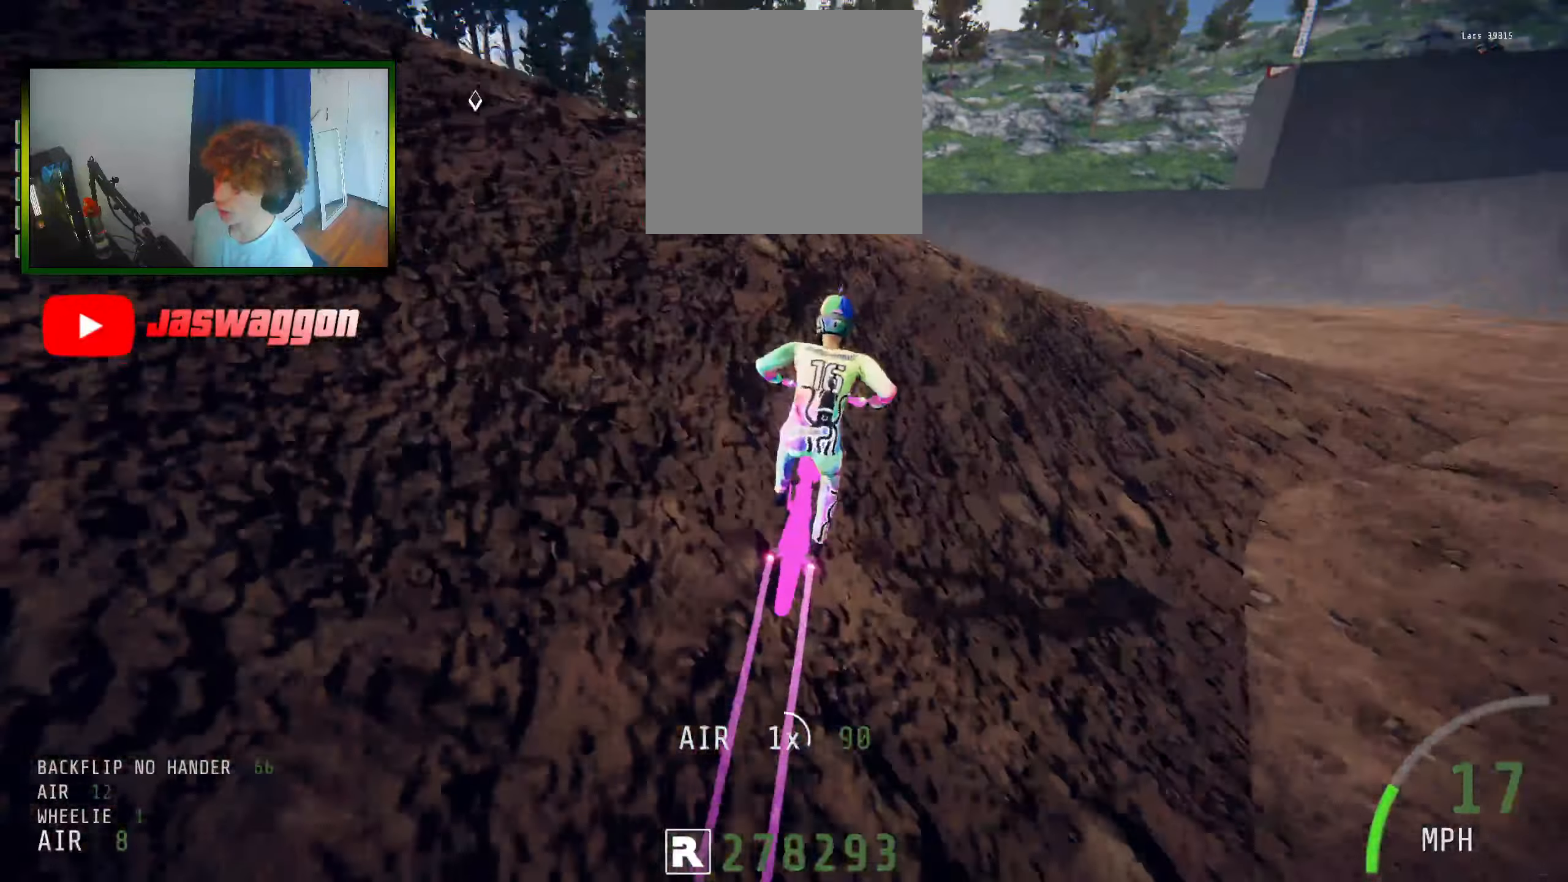
{"dt_ms": 500, "buttons": ["L1", "R2"], "left_stick": "left", "right_stick": "left", "events": [[17, "left_stick", "left"], [350, "right_stick", "up"], [433, "L1", "down"], [500, "right_stick", "left"]]}
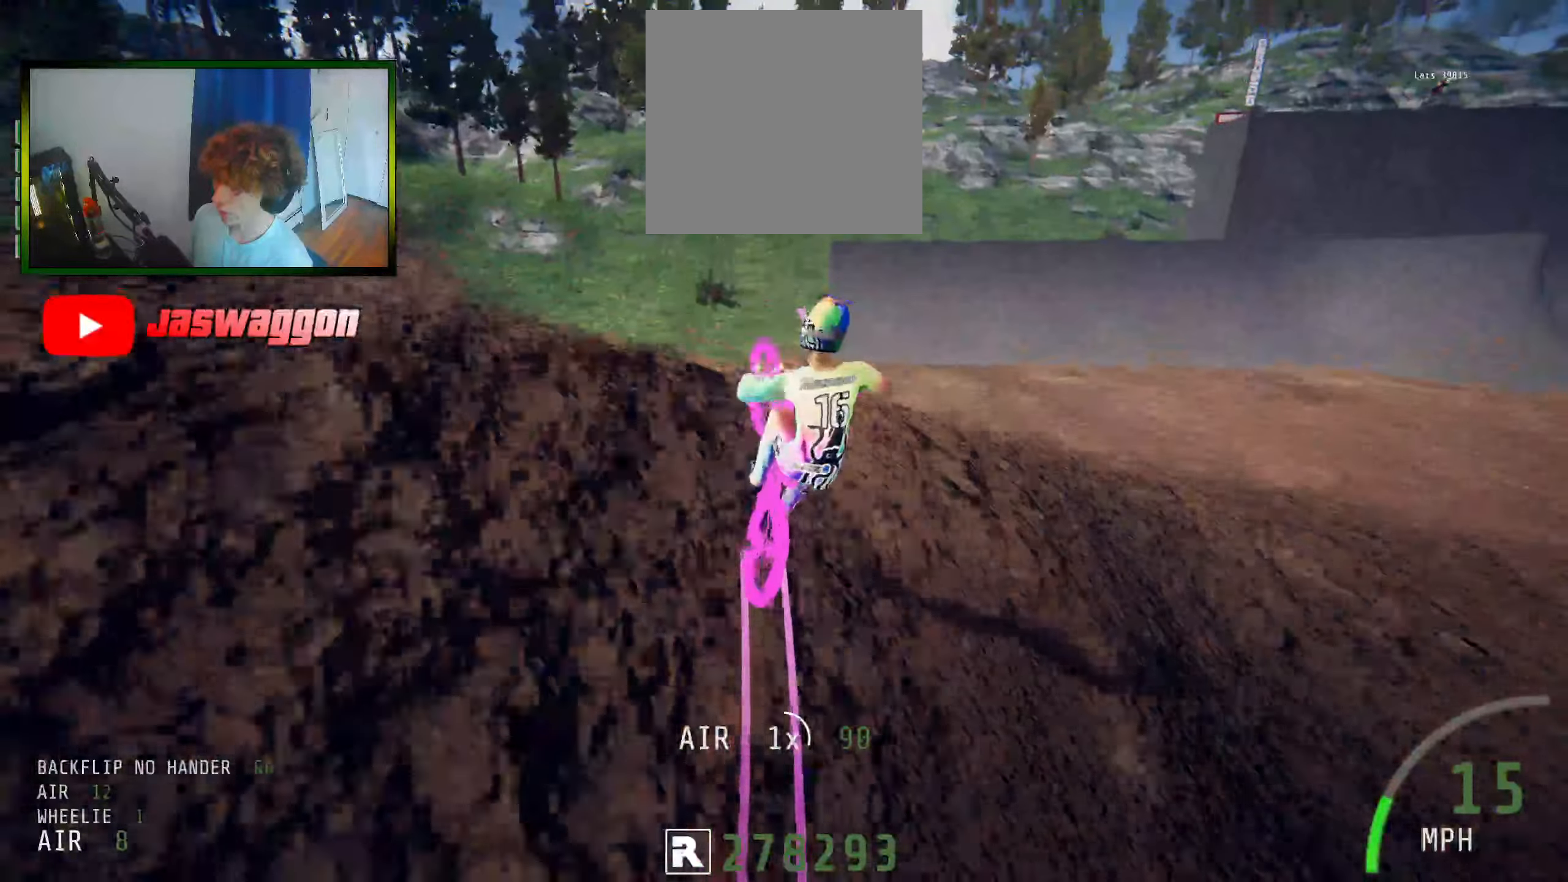
{"dt_ms": 500, "buttons": ["R2"], "left_stick": "left", "right_stick": "left", "events": [[317, "L1", "up"]]}